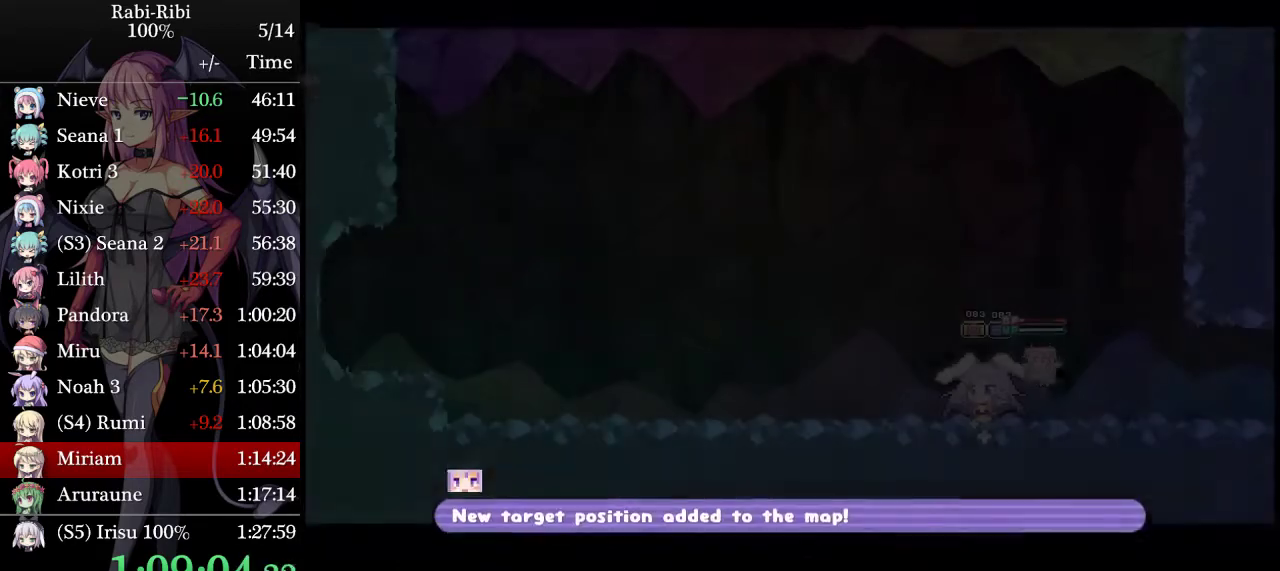
Gameplay with a controller (Xbox layout); each line is a JSON object with the inputs held at the frame after it. "events" lists button and stick changes between this image and that frame as [ms after this image, input, new state], when the widget could be followed in between. Not read: L3 R3.
{"buttons": ["A", "DPAD_RIGHT"], "events": [[300, "DPAD_RIGHT", "down"], [383, "A", "down"]]}
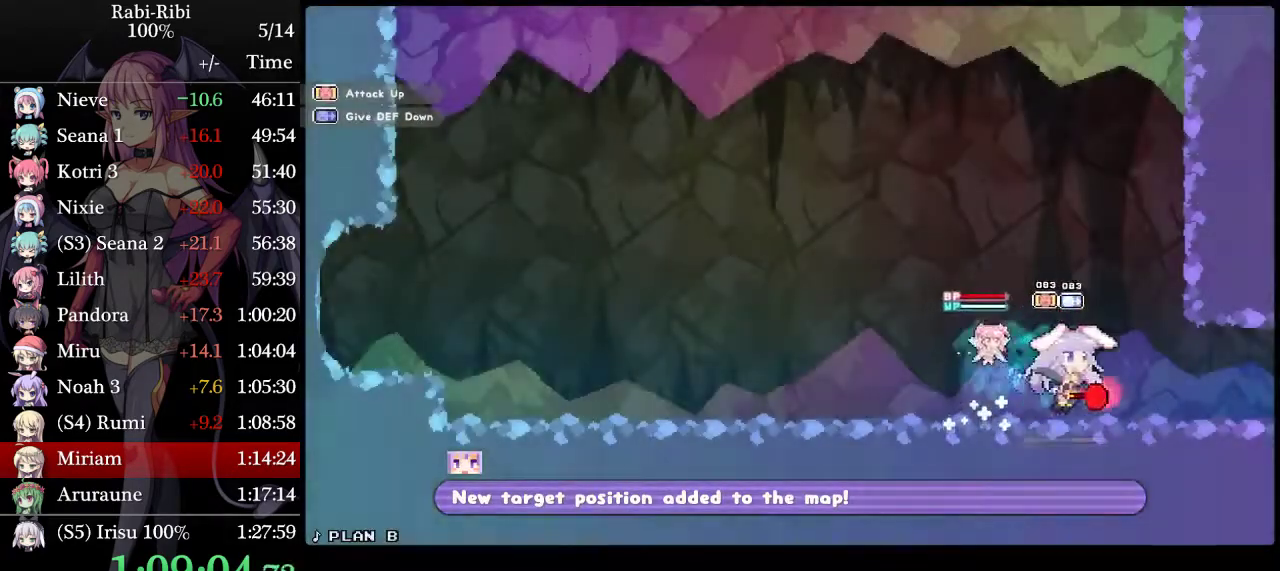
{"buttons": ["A", "DPAD_RIGHT"], "events": [[183, "DPAD_DOWN", "down"], [233, "A", "up"], [317, "A", "down"], [500, "DPAD_DOWN", "up"]]}
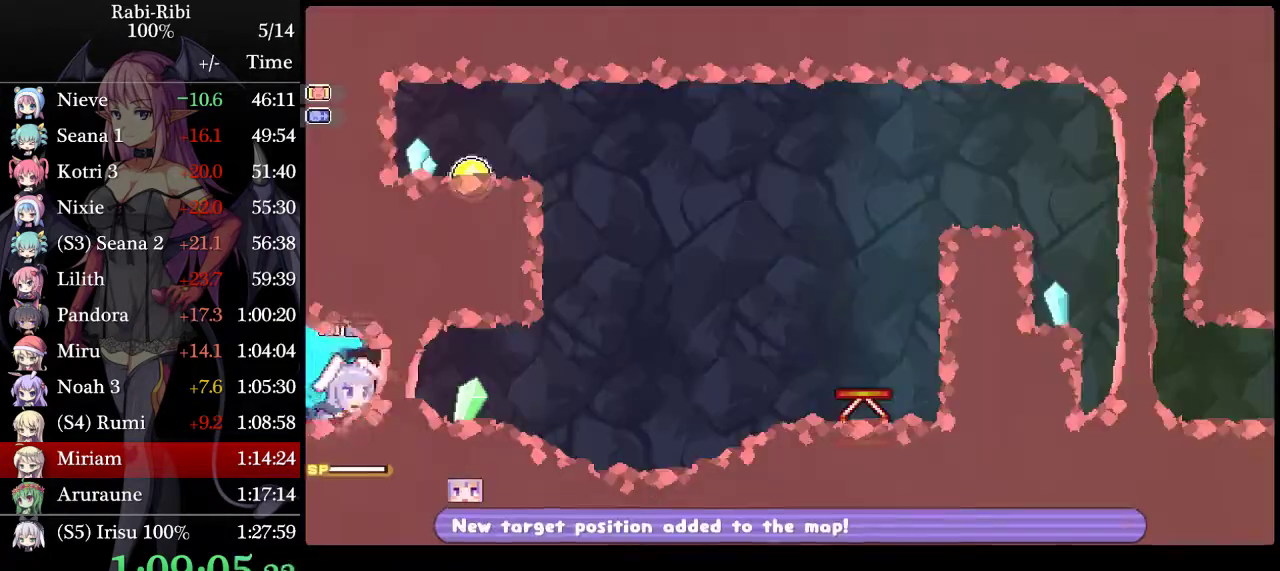
{"buttons": ["DPAD_RIGHT"], "events": [[83, "A", "up"]]}
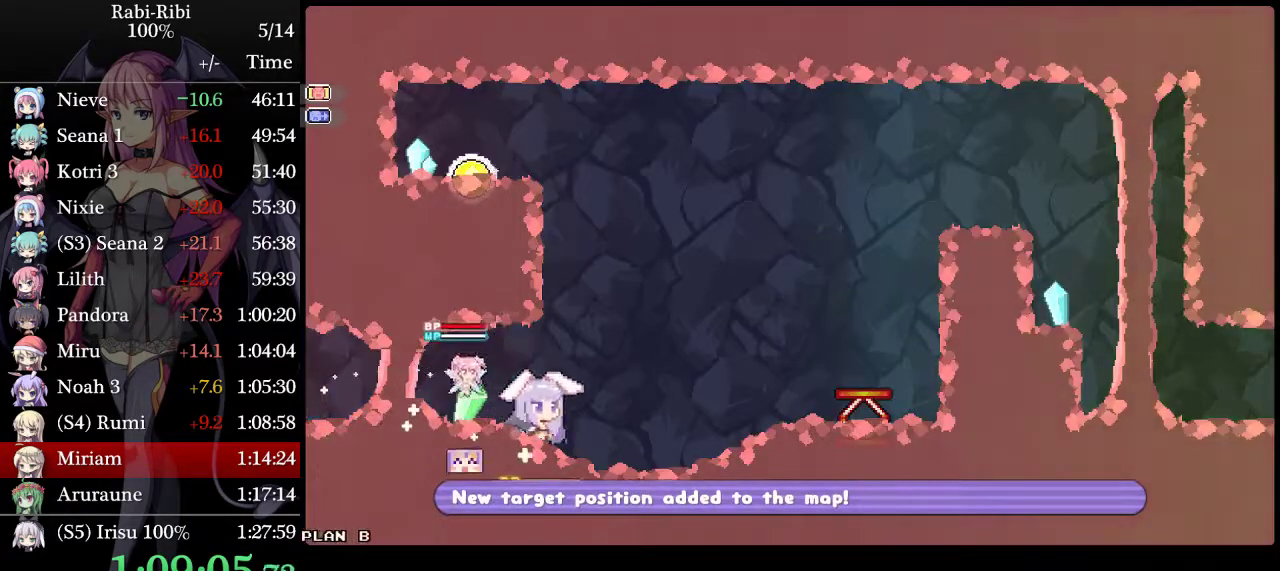
{"buttons": ["A", "DPAD_LEFT"], "events": [[17, "A", "down"], [100, "DPAD_RIGHT", "up"], [200, "DPAD_LEFT", "down"], [283, "A", "up"], [350, "A", "down"]]}
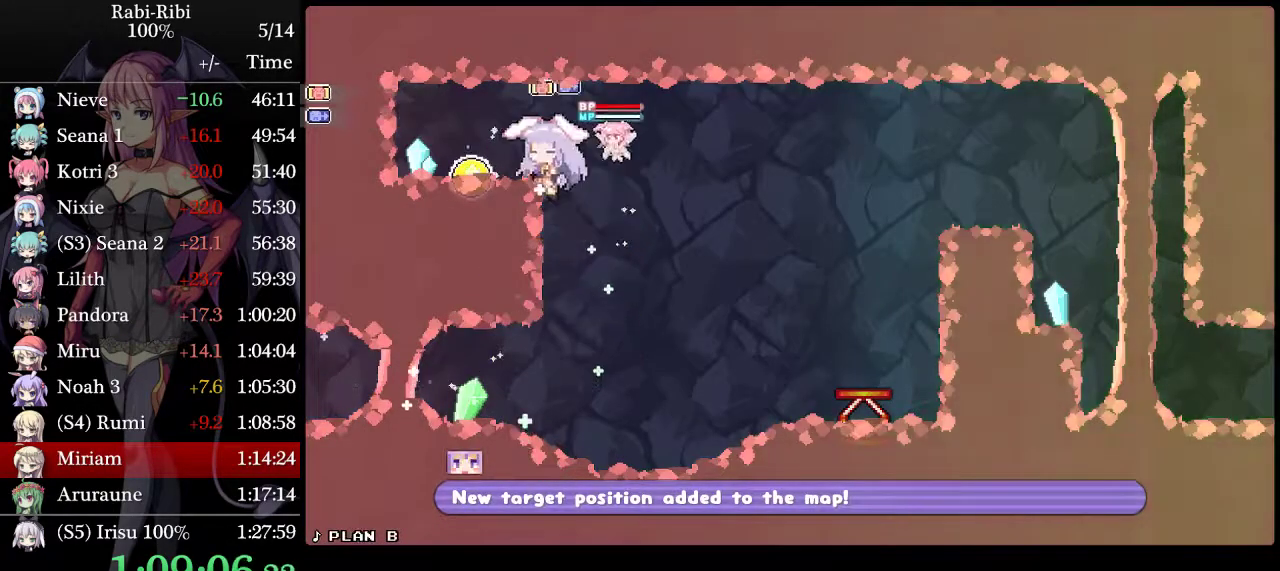
{"buttons": ["DPAD_LEFT"], "events": [[33, "DPAD_DOWN", "down"], [250, "DPAD_DOWN", "up"], [350, "A", "up"]]}
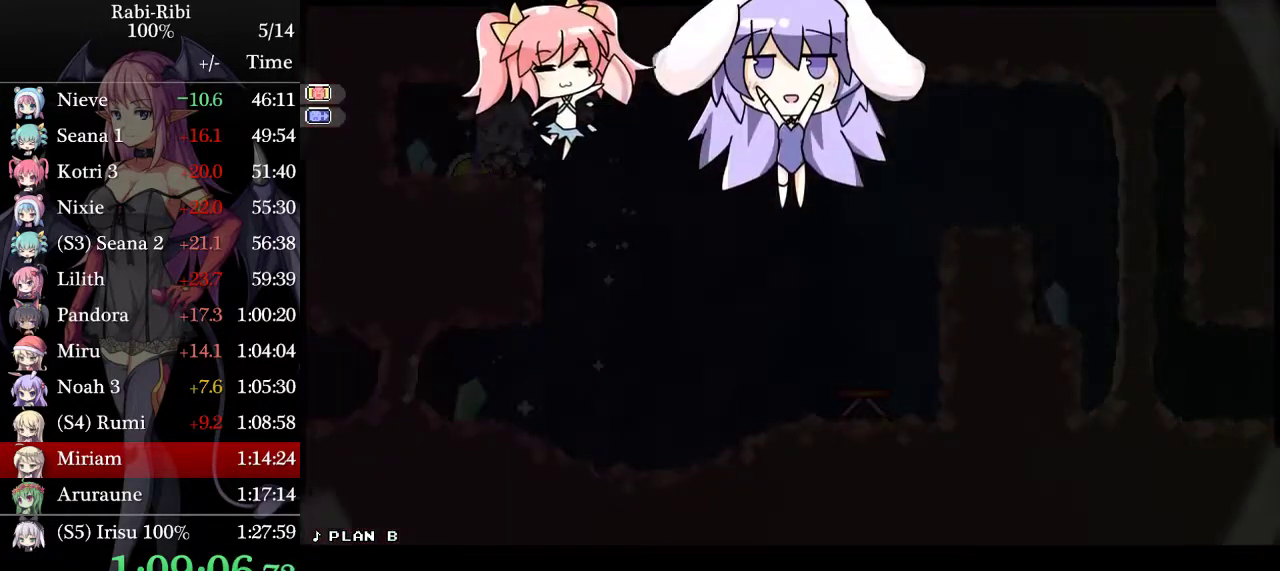
{"buttons": ["DPAD_LEFT"], "events": [[150, "A", "down"], [267, "A", "up"], [333, "A", "down"], [450, "A", "up"]]}
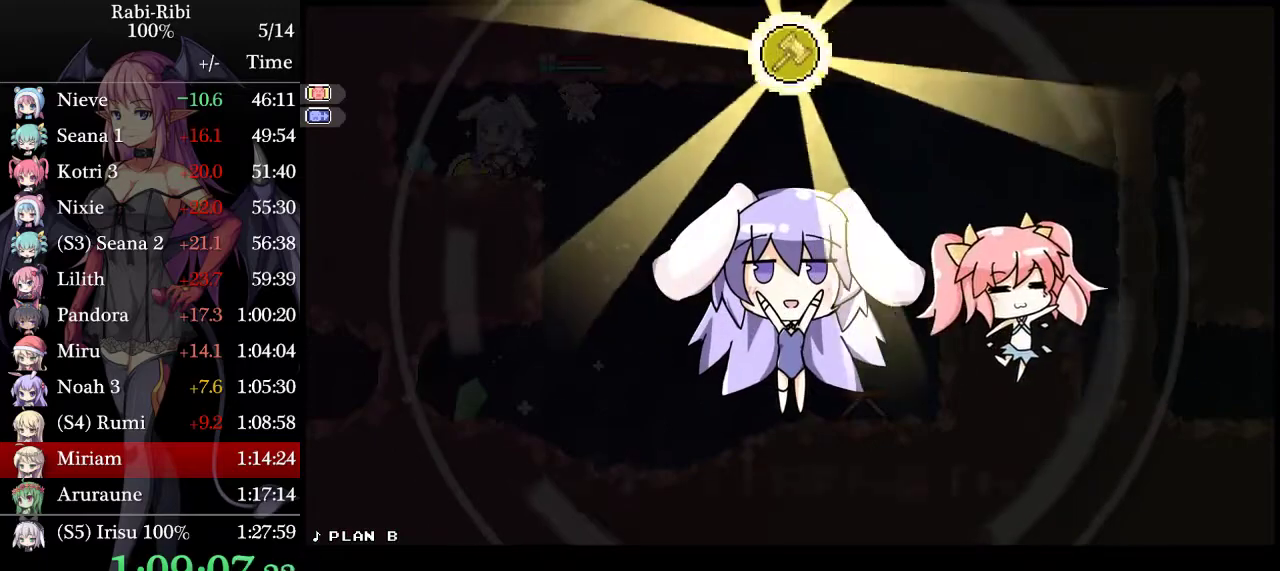
{"buttons": ["DPAD_LEFT"], "events": [[33, "A", "down"], [100, "A", "up"], [183, "A", "down"], [283, "A", "up"], [333, "A", "down"], [467, "A", "up"]]}
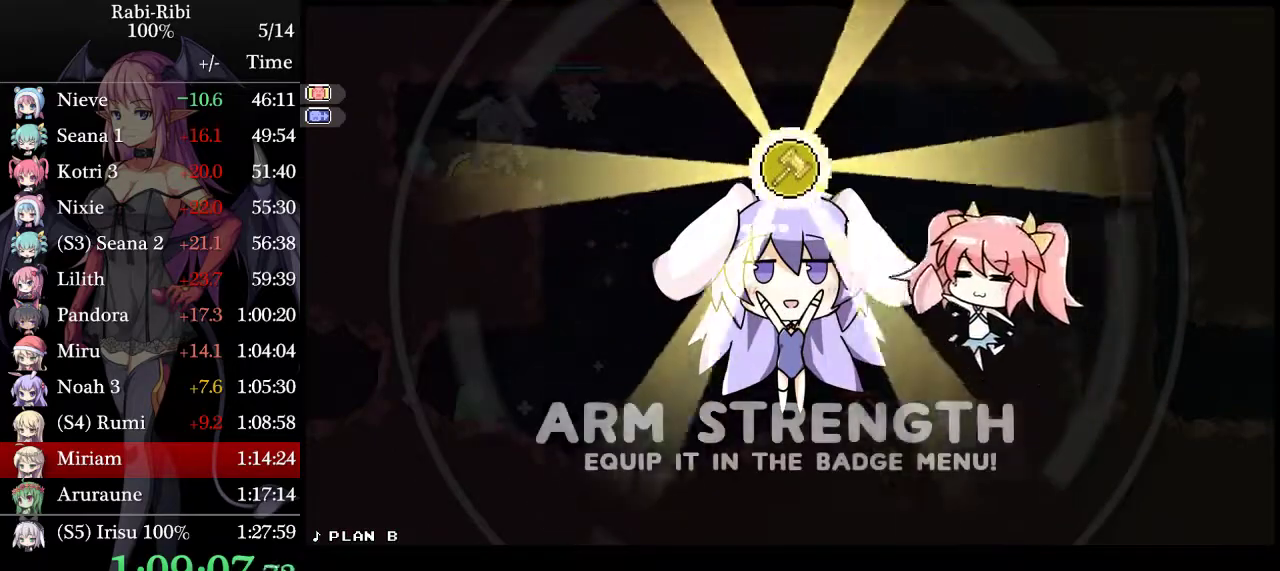
{"buttons": ["DPAD_LEFT"], "events": [[17, "A", "down"], [300, "A", "up"]]}
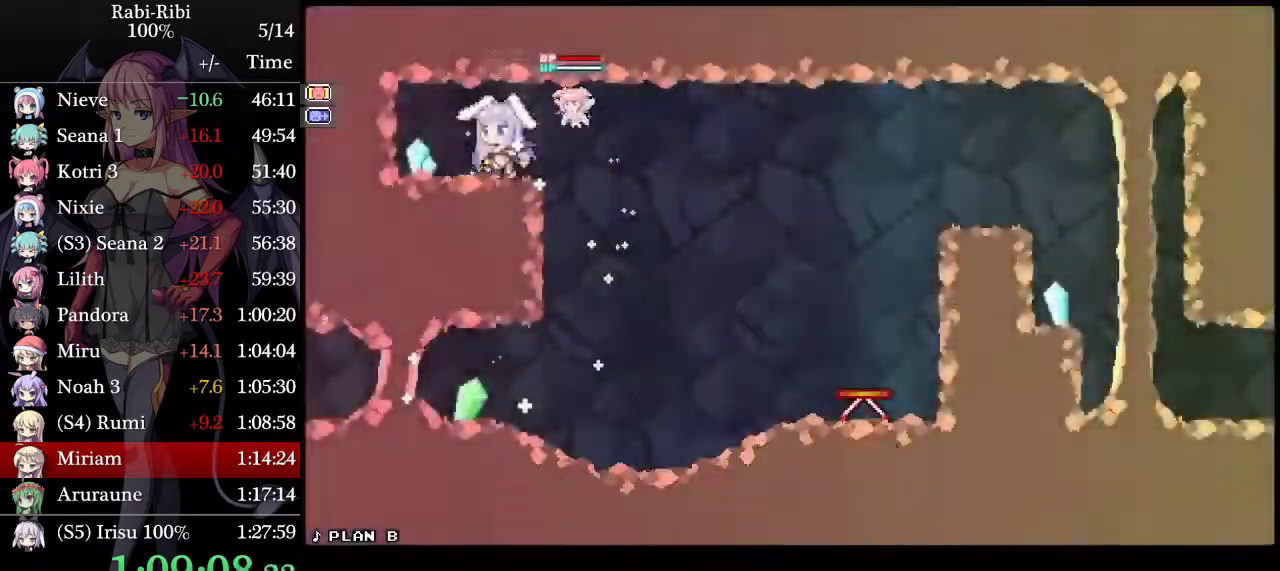
{"buttons": ["A", "DPAD_RIGHT"], "events": [[17, "DPAD_LEFT", "up"], [67, "DPAD_RIGHT", "down"], [83, "A", "down"]]}
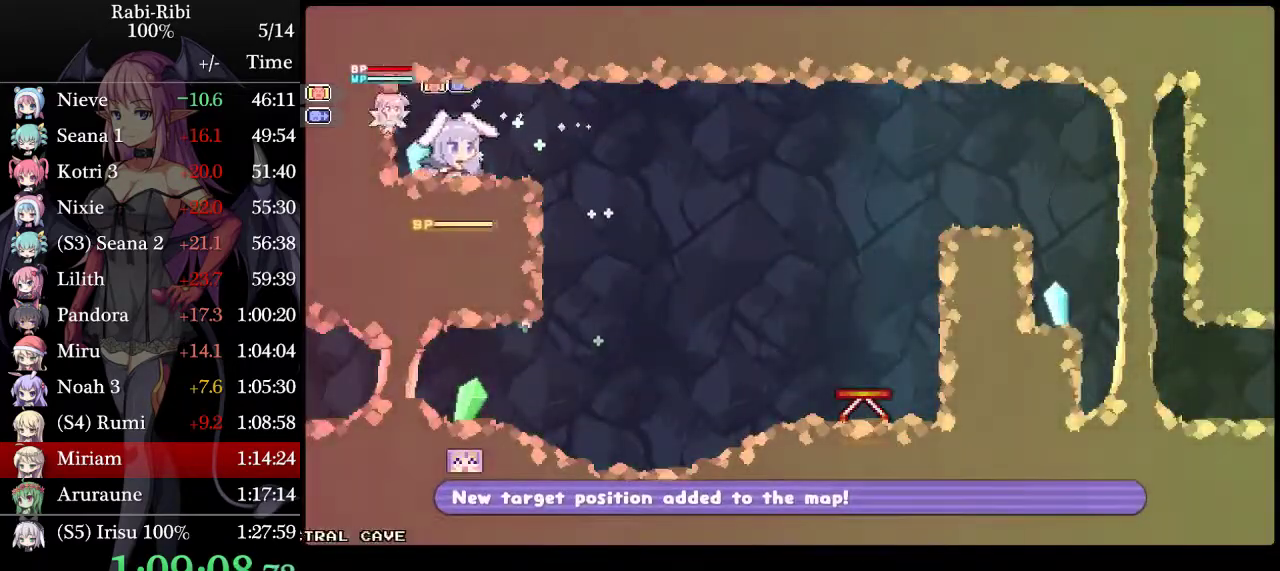
{"buttons": [], "events": [[100, "A", "up"], [183, "A", "down"], [400, "A", "up"], [417, "DPAD_RIGHT", "up"]]}
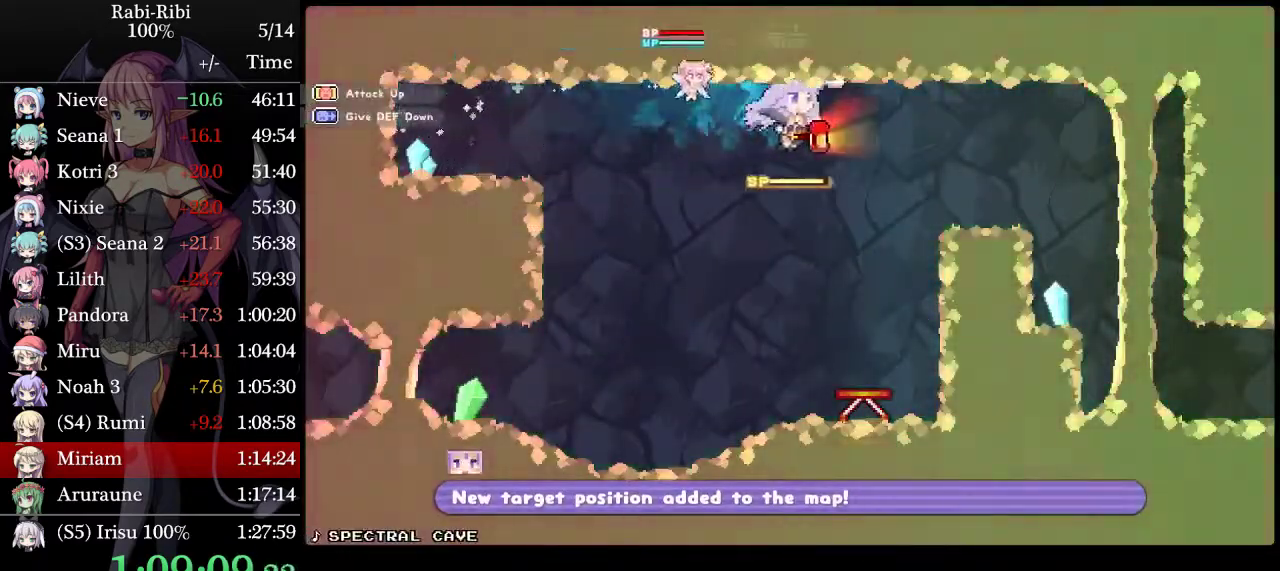
{"buttons": ["DPAD_RIGHT"], "events": [[67, "DPAD_LEFT", "down"], [183, "DPAD_DOWN", "down"], [217, "DPAD_LEFT", "up"], [233, "A", "down"], [367, "DPAD_DOWN", "up"], [417, "A", "up"], [417, "DPAD_RIGHT", "down"]]}
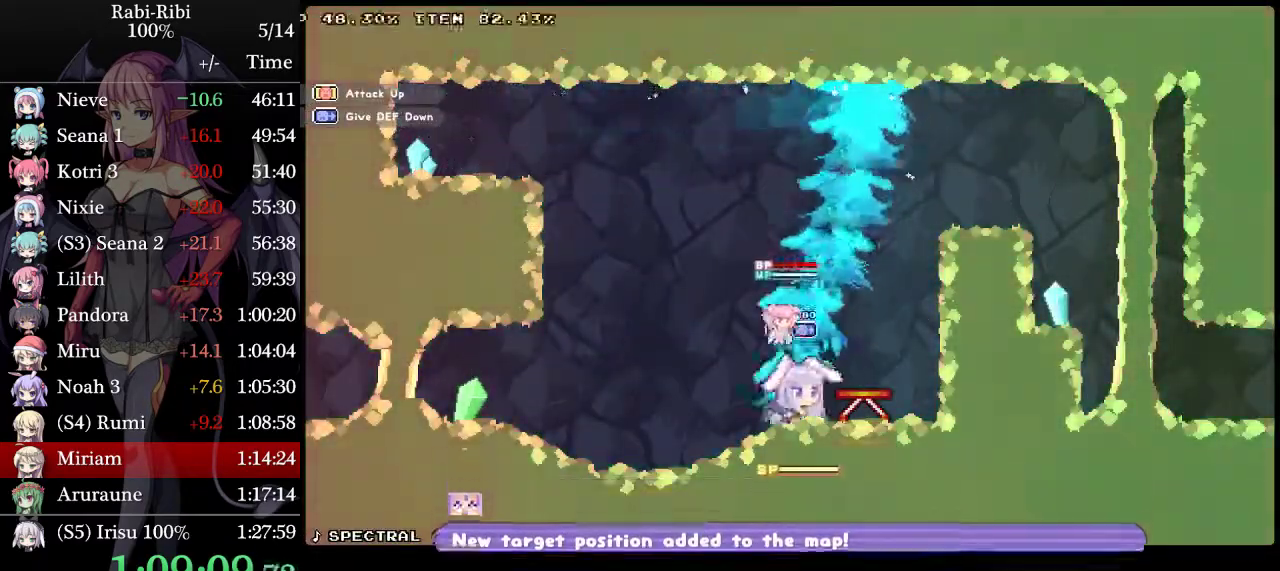
{"buttons": ["A", "DPAD_LEFT"], "events": [[183, "A", "down"], [183, "DPAD_RIGHT", "up"], [250, "DPAD_DOWN", "down"], [417, "DPAD_DOWN", "up"], [417, "DPAD_LEFT", "down"]]}
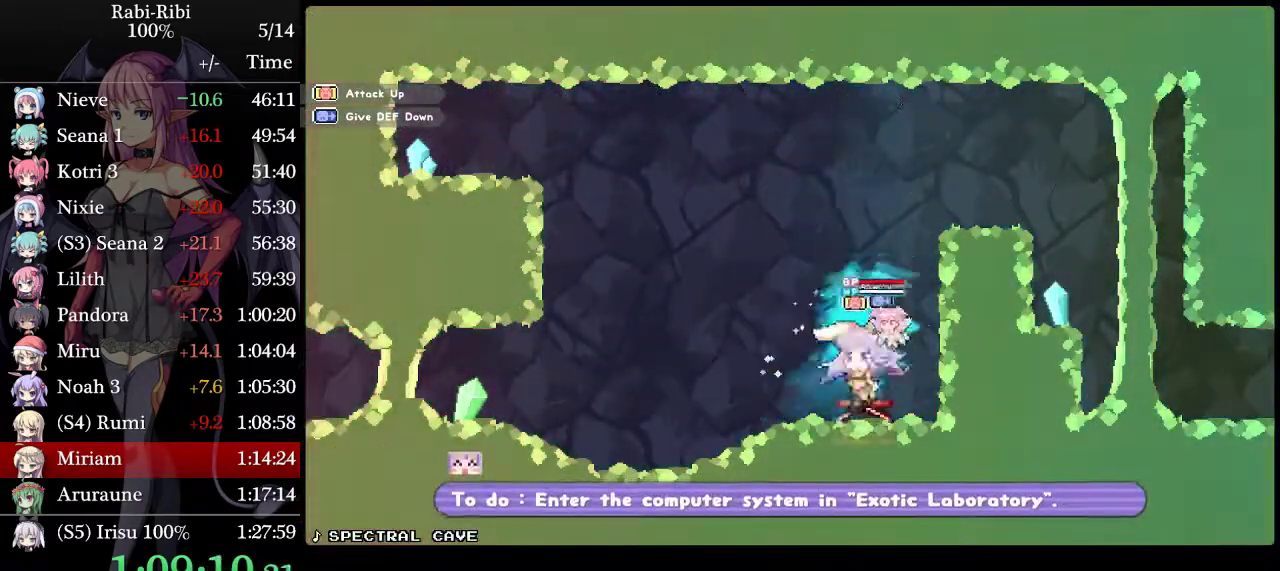
{"buttons": ["DPAD_RIGHT"], "events": [[33, "A", "up"], [67, "DPAD_LEFT", "up"], [433, "DPAD_RIGHT", "down"]]}
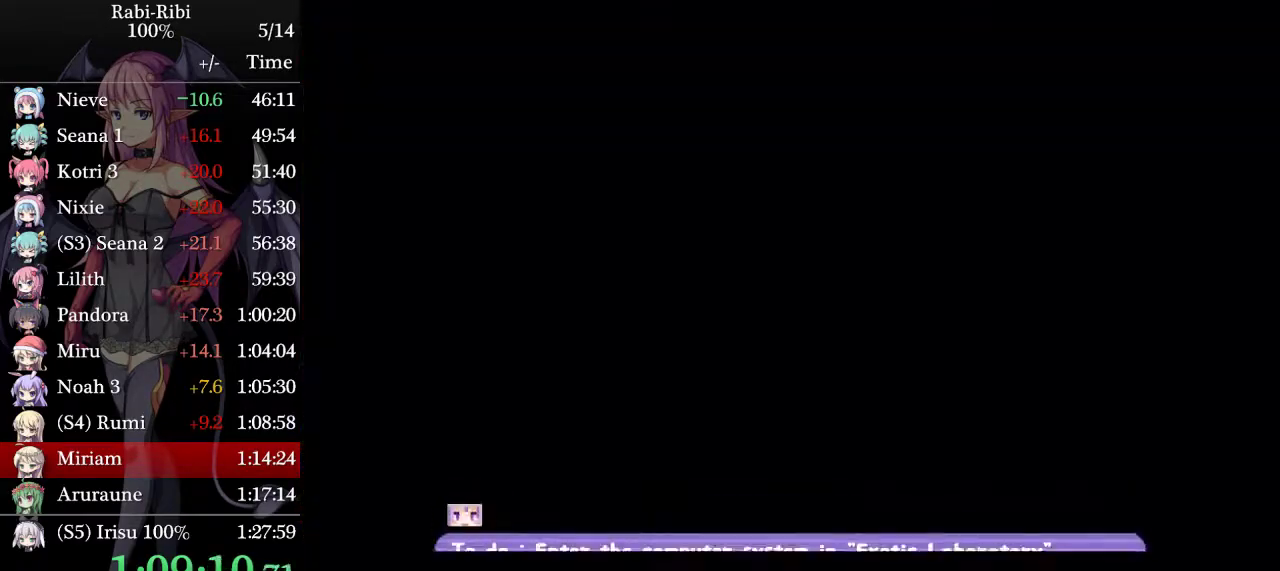
{"buttons": ["A", "DPAD_DOWN", "DPAD_RIGHT"], "events": [[283, "DPAD_DOWN", "down"], [350, "A", "down"]]}
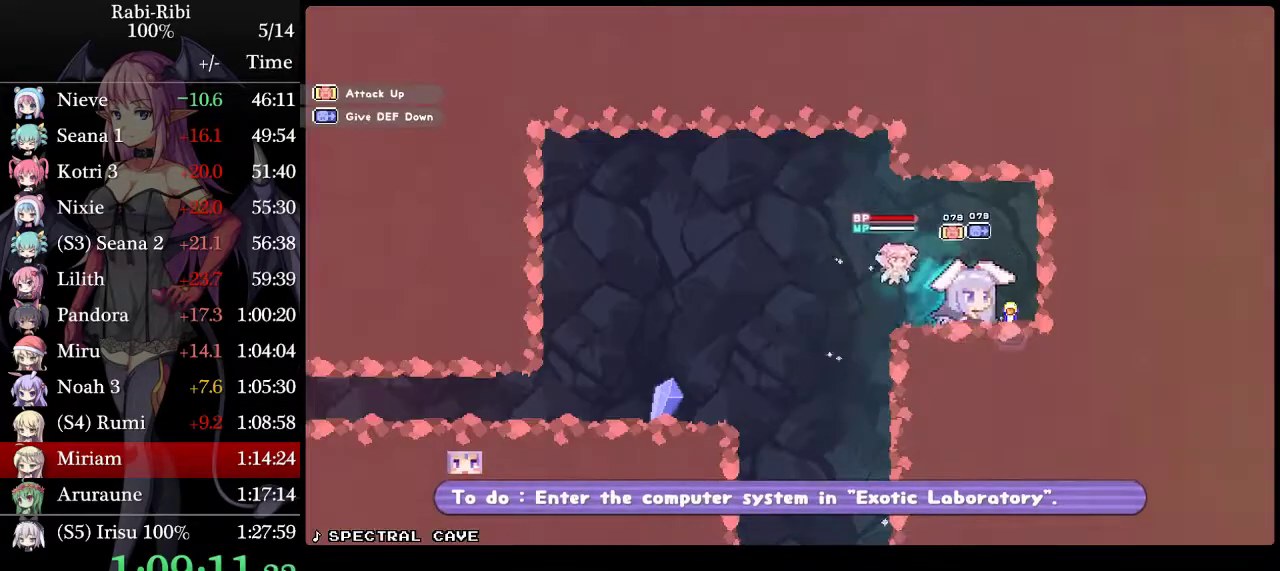
{"buttons": ["DPAD_LEFT"], "events": [[17, "DPAD_DOWN", "up"], [83, "A", "up"], [133, "DPAD_RIGHT", "up"], [267, "DPAD_LEFT", "down"], [400, "A", "down"], [467, "A", "up"]]}
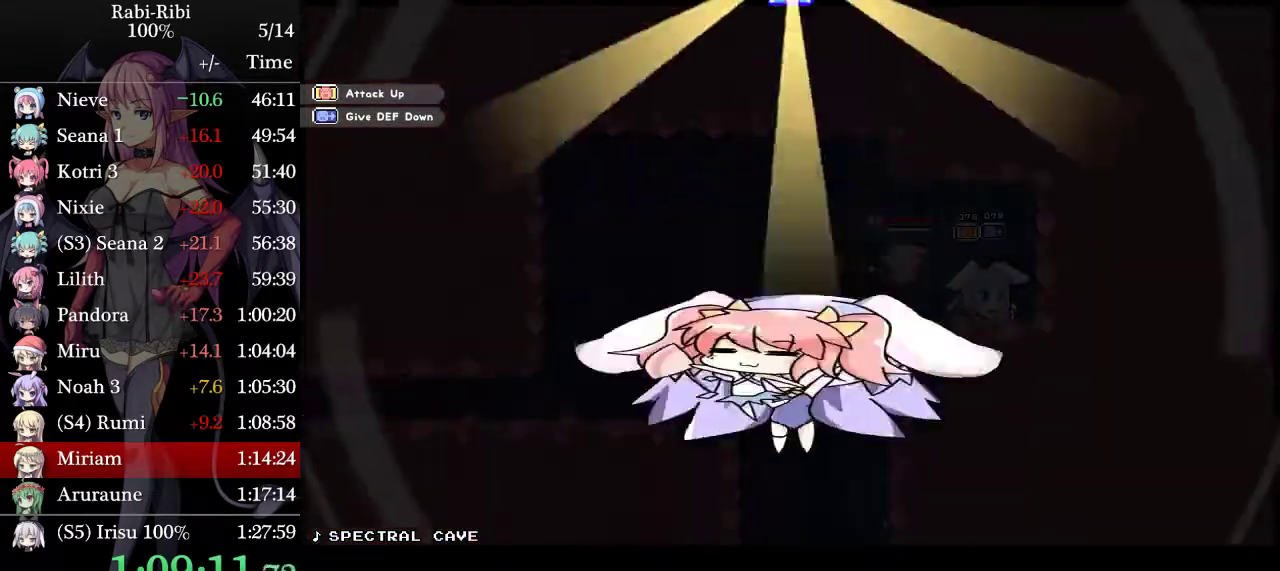
{"buttons": ["A", "DPAD_LEFT"], "events": [[50, "A", "down"], [183, "A", "up"], [250, "A", "down"], [367, "A", "up"], [450, "A", "down"]]}
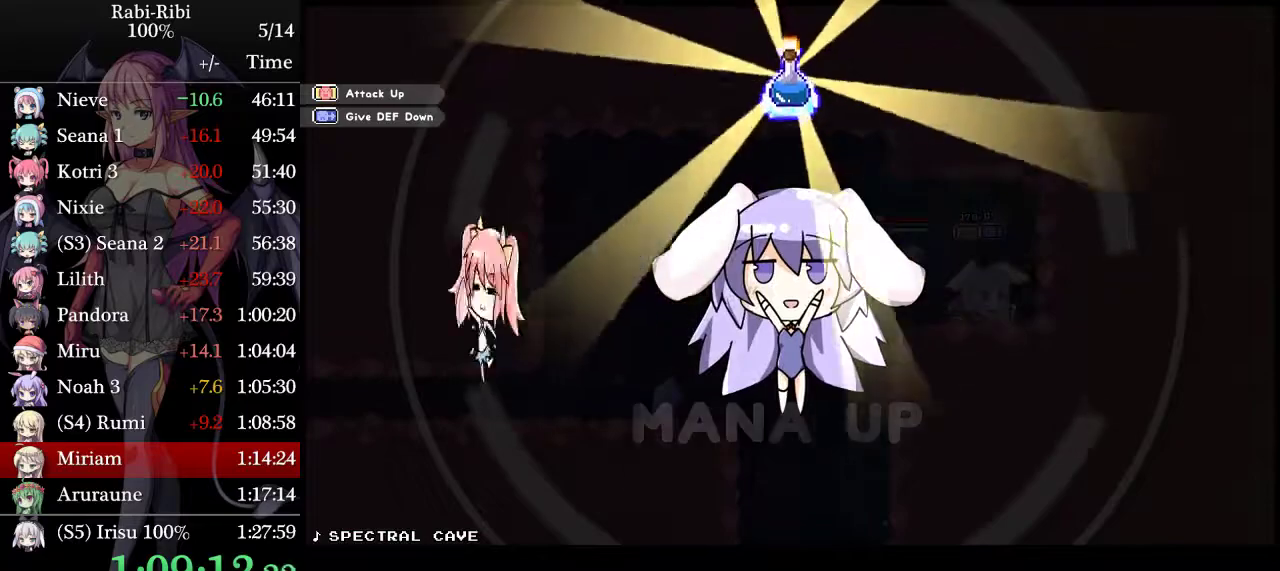
{"buttons": ["DPAD_LEFT"], "events": [[33, "A", "up"], [150, "A", "down"], [267, "A", "up"], [350, "A", "down"], [483, "A", "up"]]}
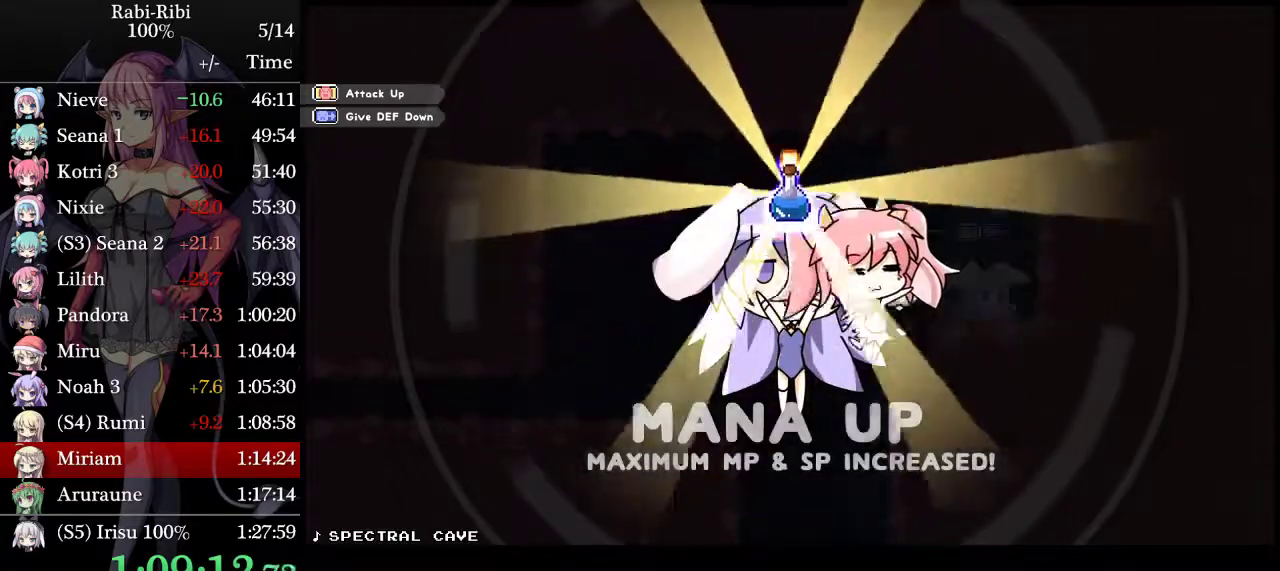
{"buttons": ["DPAD_LEFT"], "events": [[33, "A", "down"], [167, "A", "up"]]}
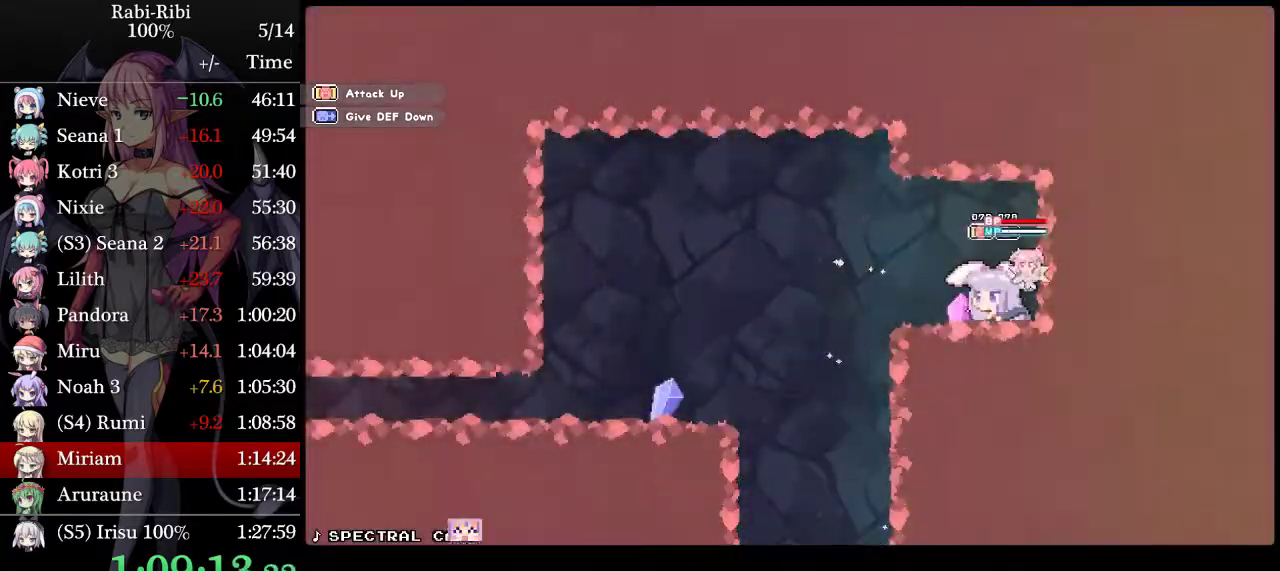
{"buttons": ["A", "DPAD_DOWN", "DPAD_LEFT"], "events": [[317, "DPAD_DOWN", "down"], [400, "A", "down"]]}
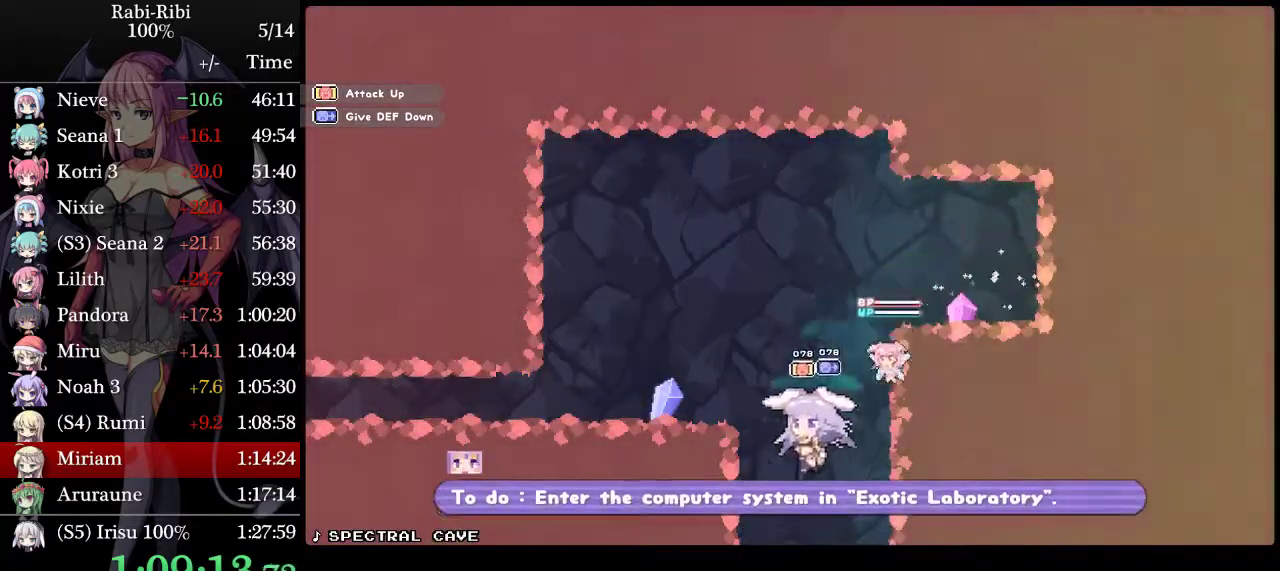
{"buttons": ["DPAD_LEFT"], "events": [[50, "DPAD_DOWN", "up"], [83, "A", "up"]]}
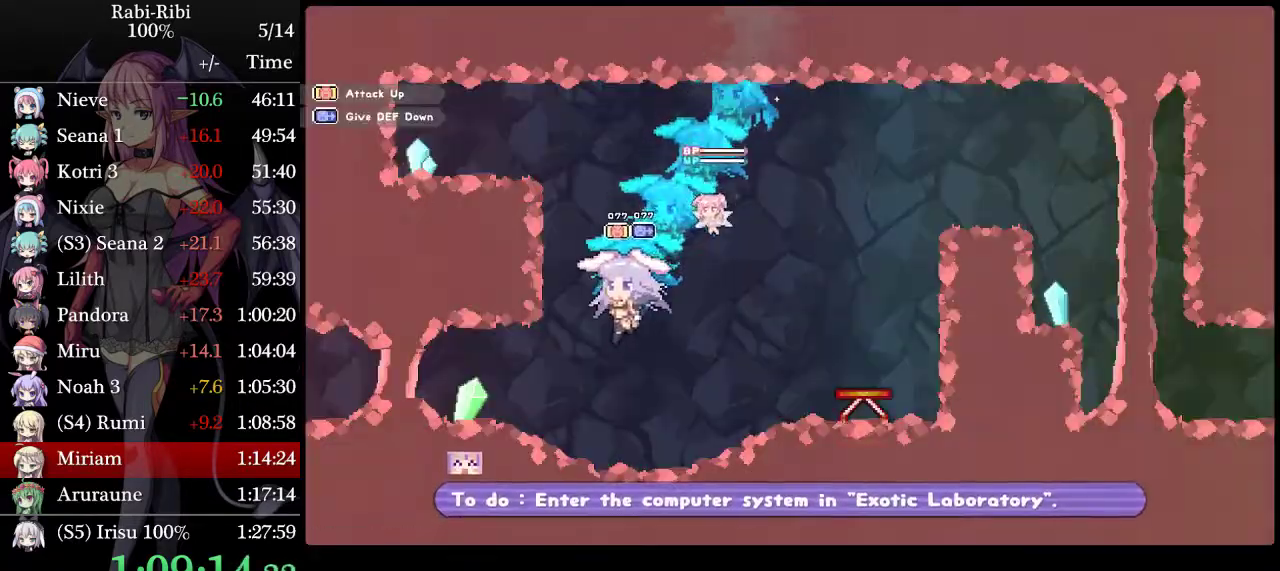
{"buttons": ["DPAD_LEFT"], "events": []}
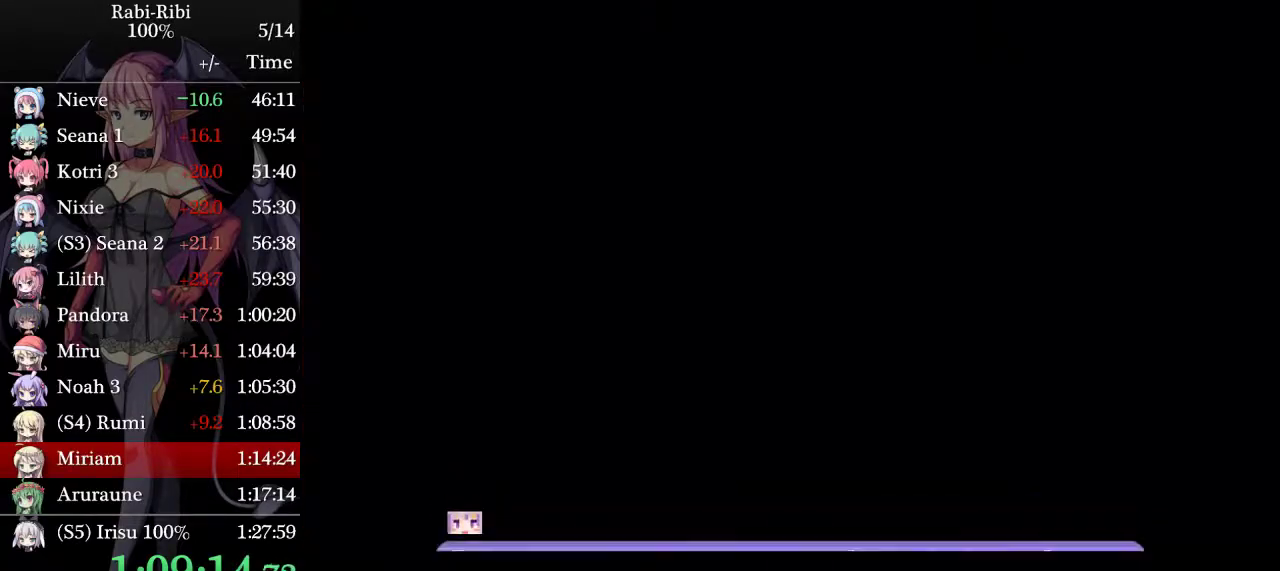
{"buttons": ["A", "L2", "DPAD_LEFT"], "events": [[100, "L2", "down"], [450, "A", "down"]]}
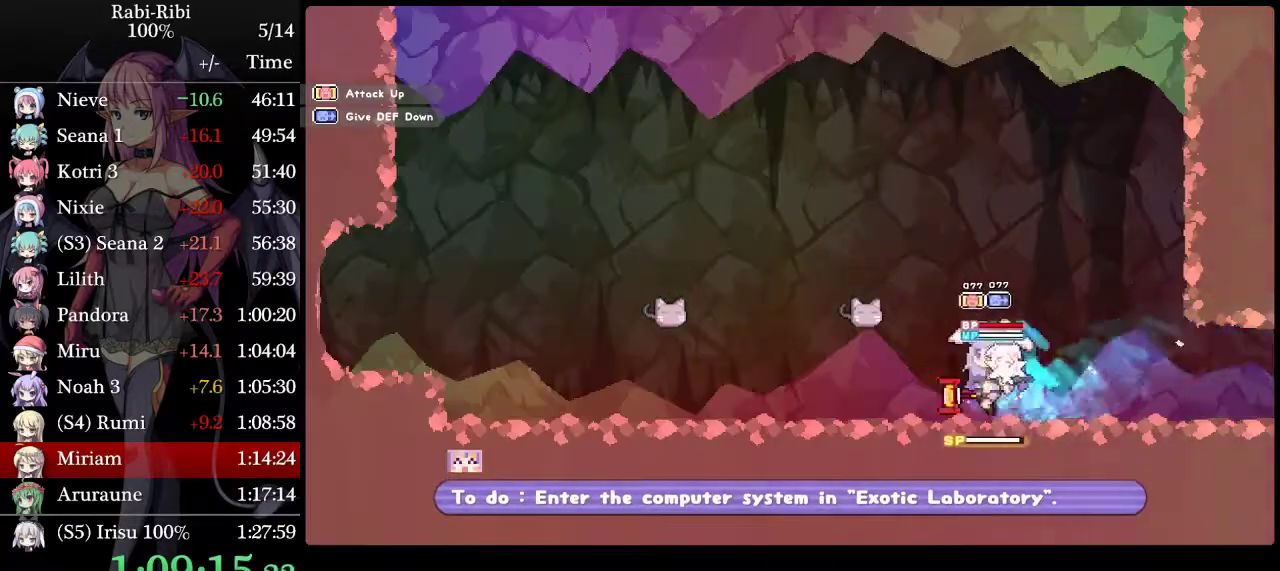
{"buttons": ["L2", "DPAD_LEFT"], "events": [[367, "A", "up"]]}
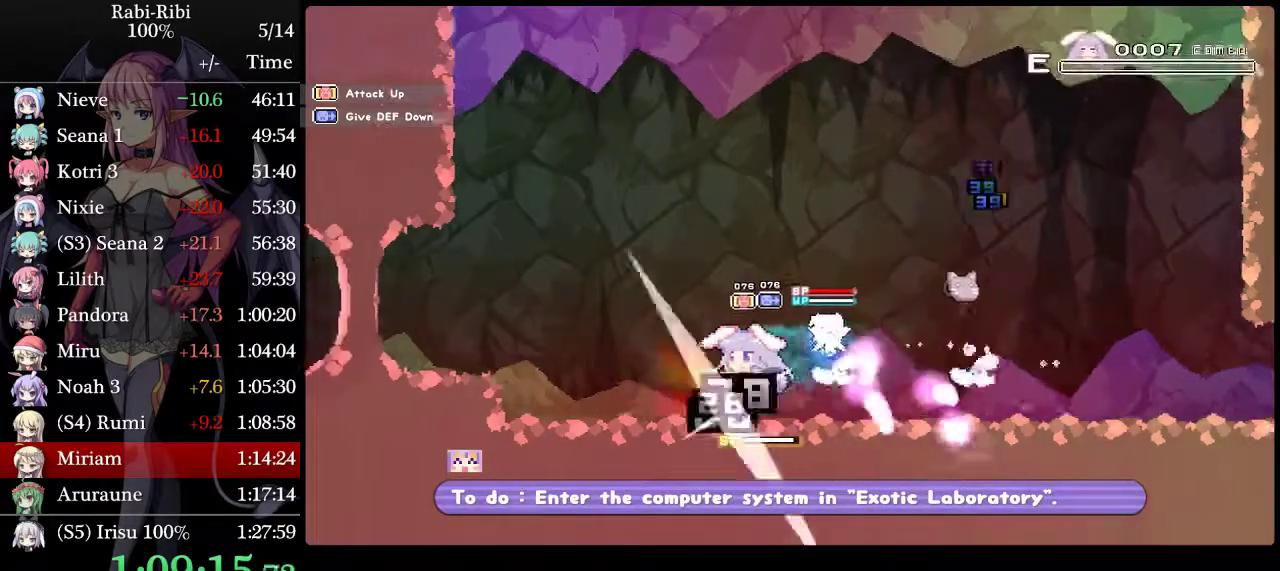
{"buttons": ["L2", "DPAD_LEFT"], "events": [[50, "DPAD_DOWN", "down"], [83, "A", "down"], [283, "A", "up"], [317, "DPAD_DOWN", "up"], [317, "R1", "down"], [433, "R1", "up"]]}
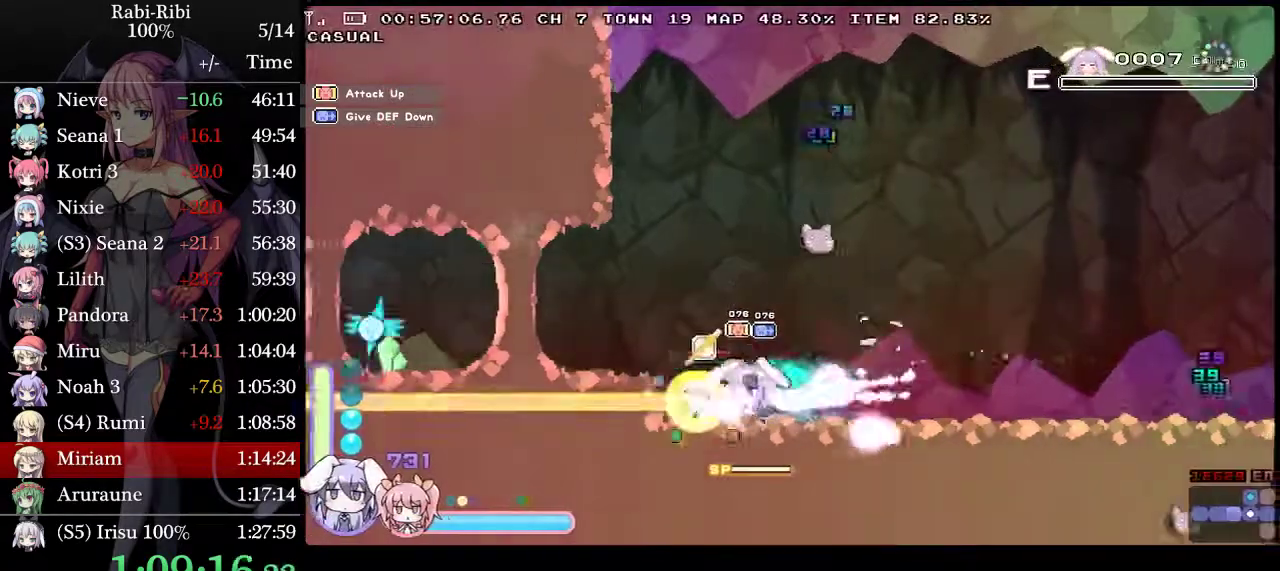
{"buttons": ["DPAD_LEFT"], "events": [[17, "A", "down"], [250, "A", "up"], [283, "L2", "up"]]}
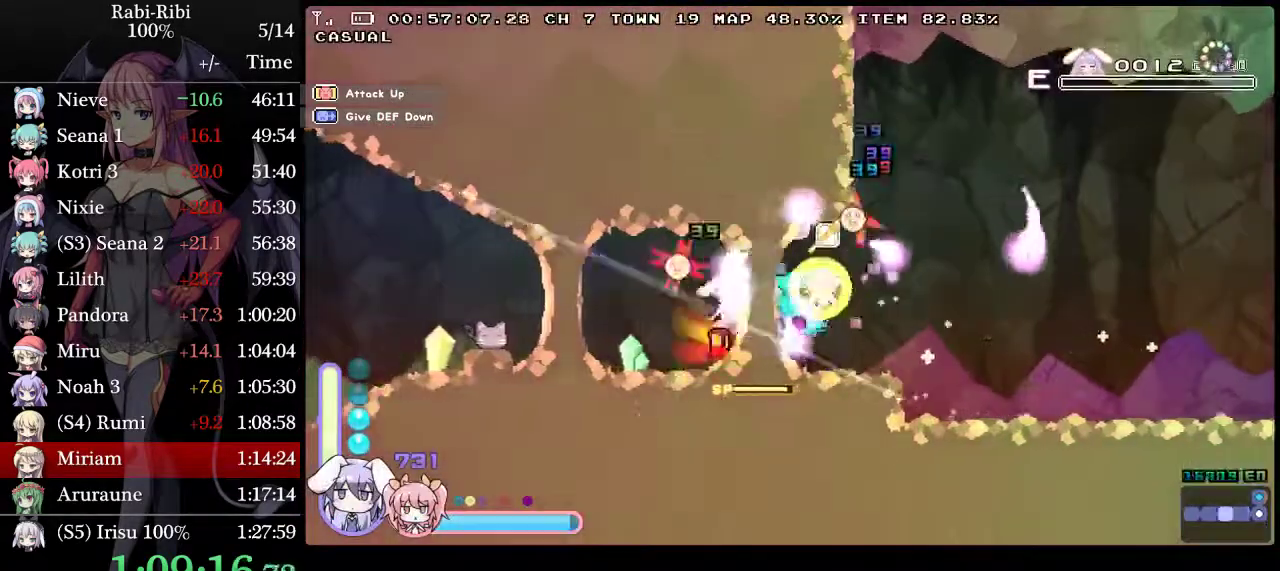
{"buttons": ["A", "L2", "DPAD_LEFT"], "events": [[350, "L2", "down"], [500, "A", "down"]]}
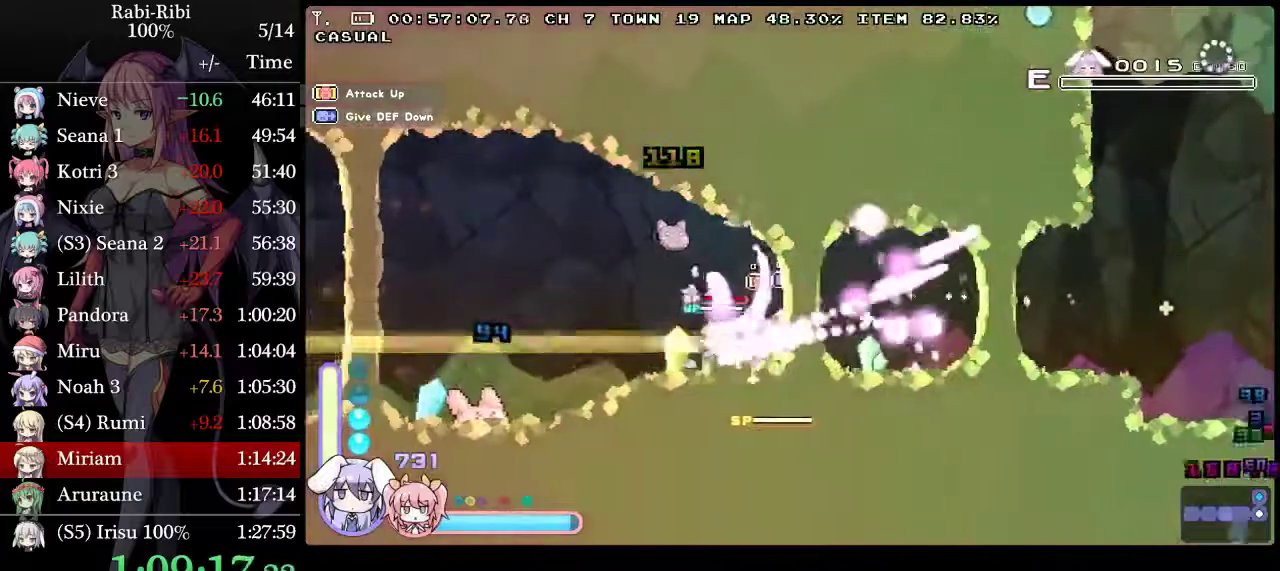
{"buttons": ["L2", "DPAD_LEFT"], "events": [[467, "A", "up"]]}
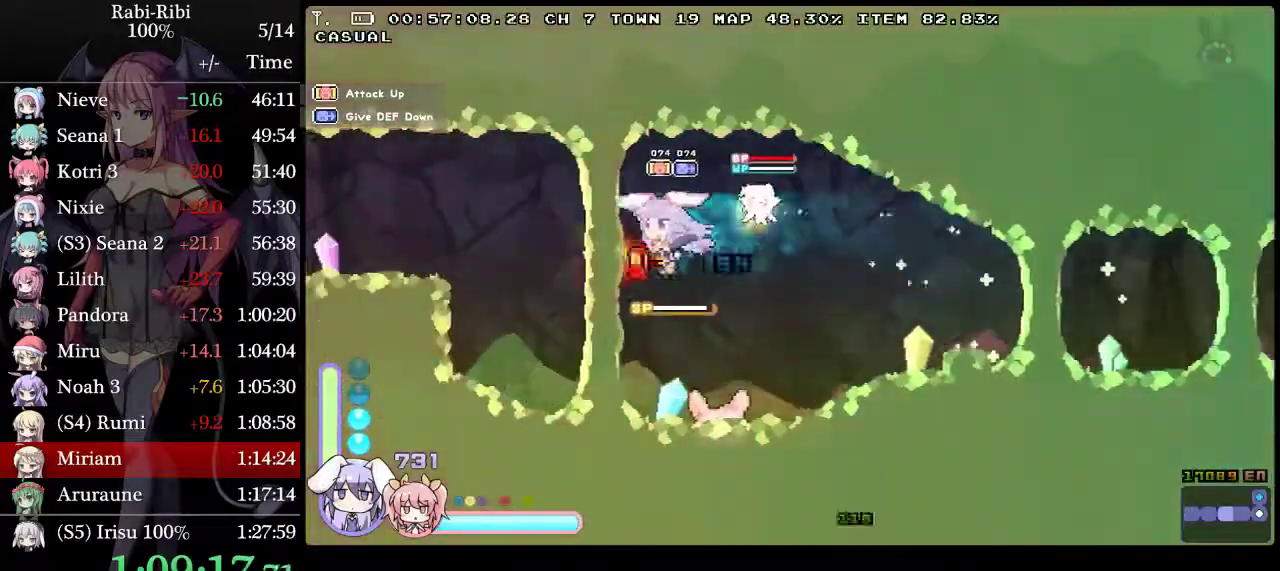
{"buttons": ["A", "L2", "DPAD_LEFT"], "events": [[33, "DPAD_DOWN", "down"], [50, "A", "down"], [100, "A", "up"], [117, "DPAD_DOWN", "up"], [150, "A", "down"]]}
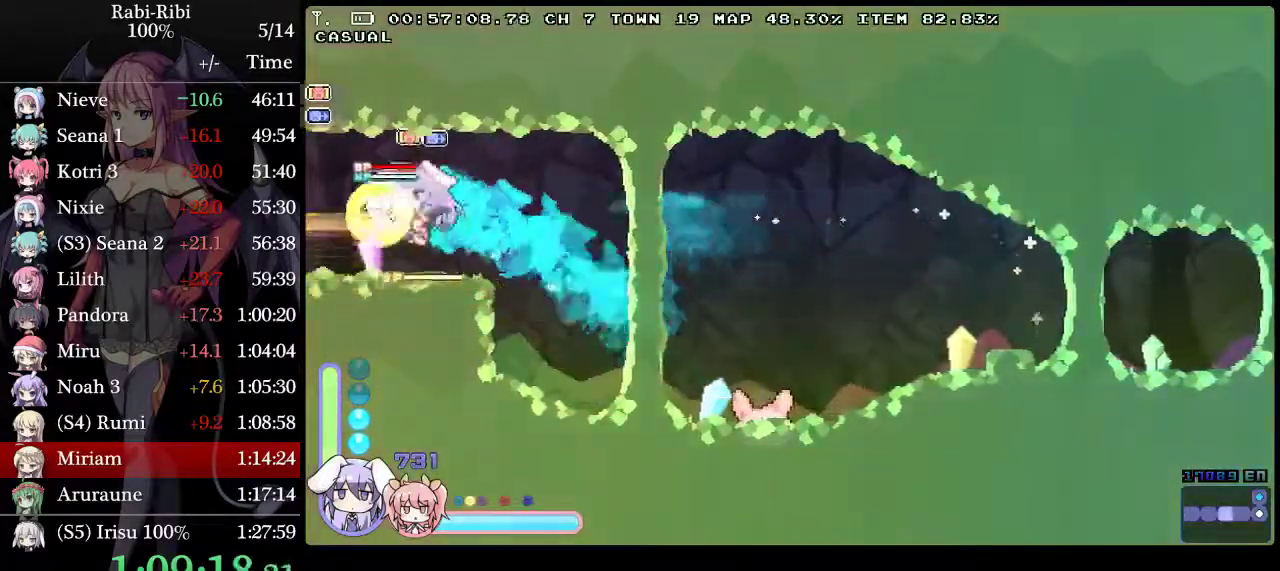
{"buttons": ["A", "DPAD_LEFT"], "events": [[83, "A", "up"], [433, "L2", "up"], [467, "A", "down"]]}